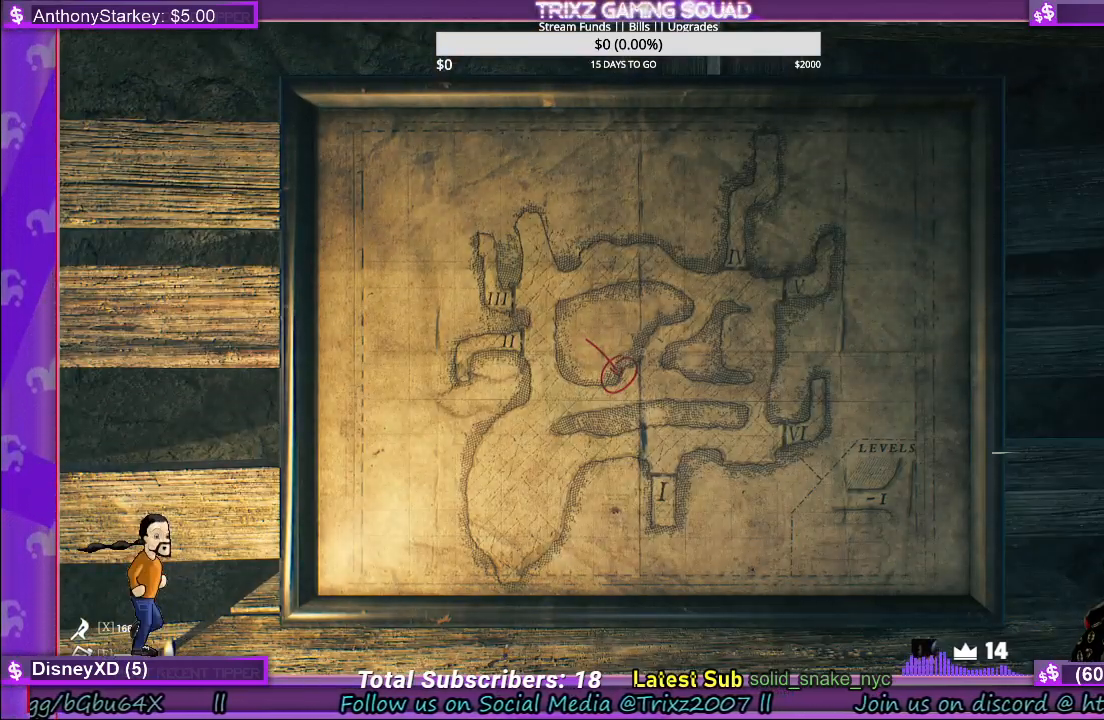
Gameplay with keyboard and mouse; each line is a JSON object with the keys and mouse buttons held at the frame after it. "events" lists presses ("down") and releases ("up") of "a", "ctrl", "d", "e", "f", "q", "r", "s", "shift", "space", "tab", "w", "mouse_left", "mouse_wheel" and "mouse_right" between this image and that frame as [ms after this image, input, new state], when the widget could be followed in between. "mouse_left", "mouse_wheel", "mouse_right" = the "left", "wheel", "right" buttons of the "mouse" list. No other keys are recorded. "wheel" means that the mouse wheel is clicked or scrolled. Mouse movement is not recorded.
{"keys": [], "mouse": [], "events": []}
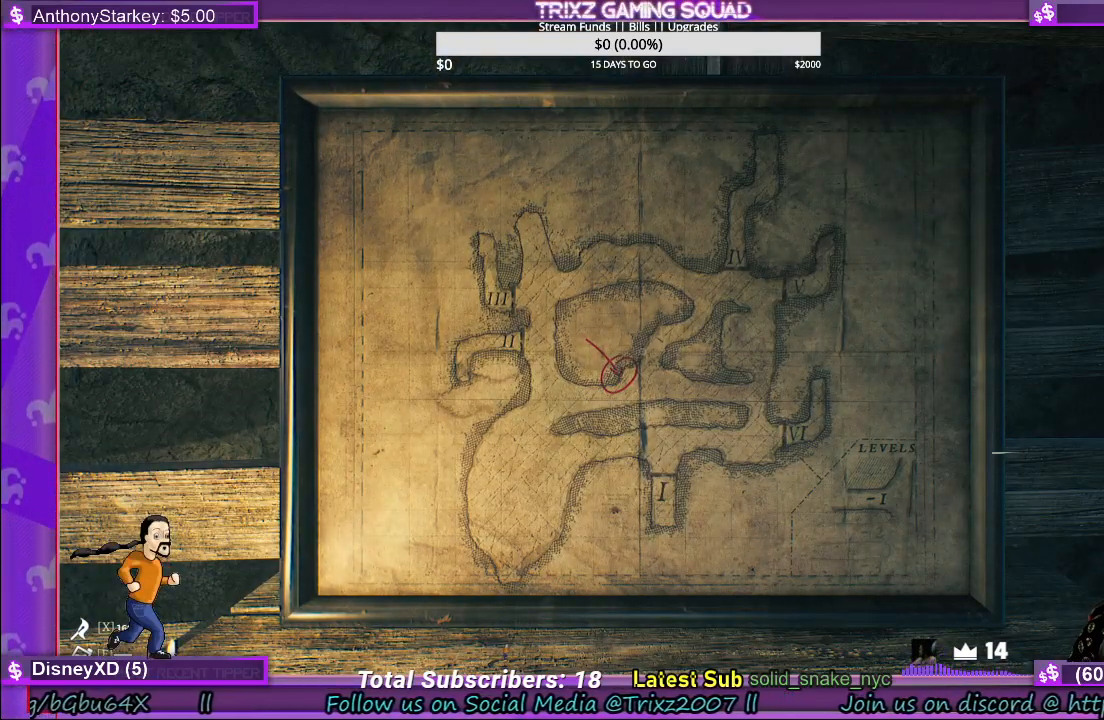
{"keys": [], "mouse": ["right"], "events": [[100, "f", "down"], [200, "f", "up"], [433, "mouse_right", "down"]]}
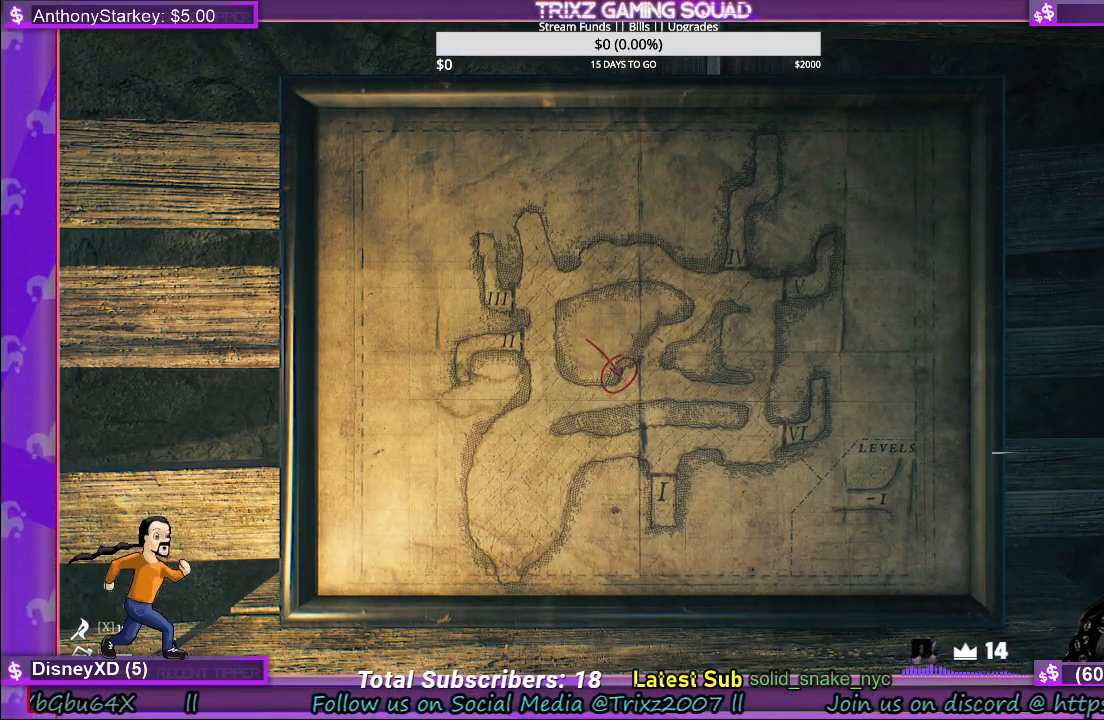
{"keys": [], "mouse": [], "events": [[33, "mouse_right", "up"], [283, "mouse_left", "down"], [383, "mouse_left", "up"]]}
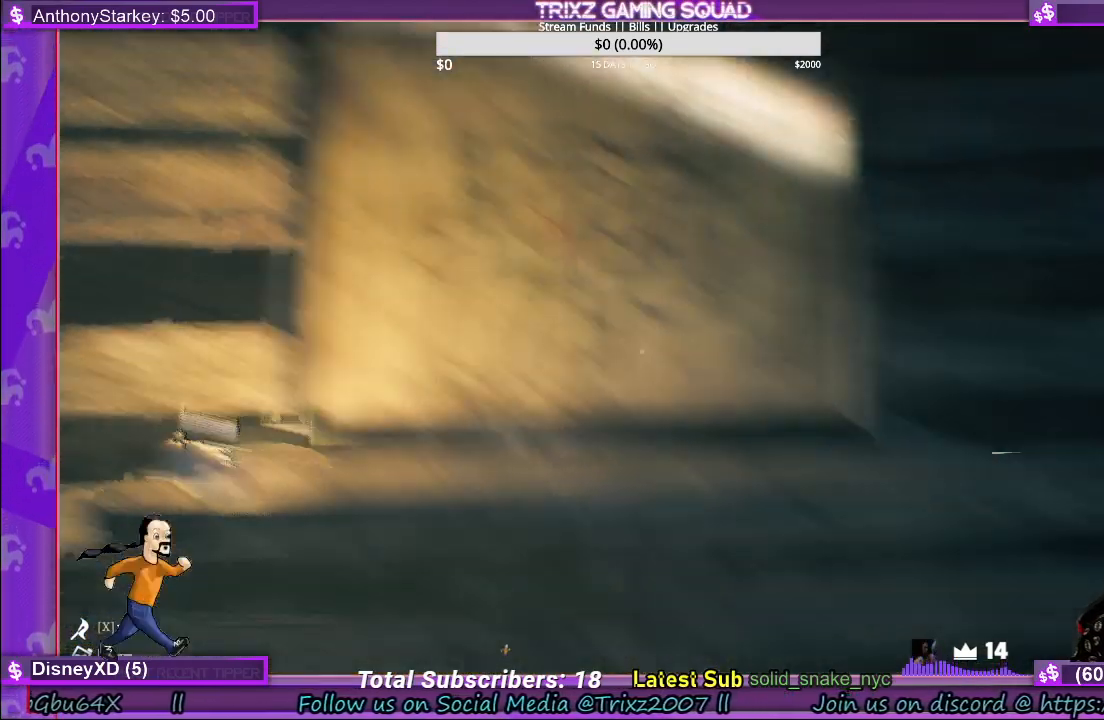
{"keys": ["a"], "mouse": [], "events": [[500, "a", "down"]]}
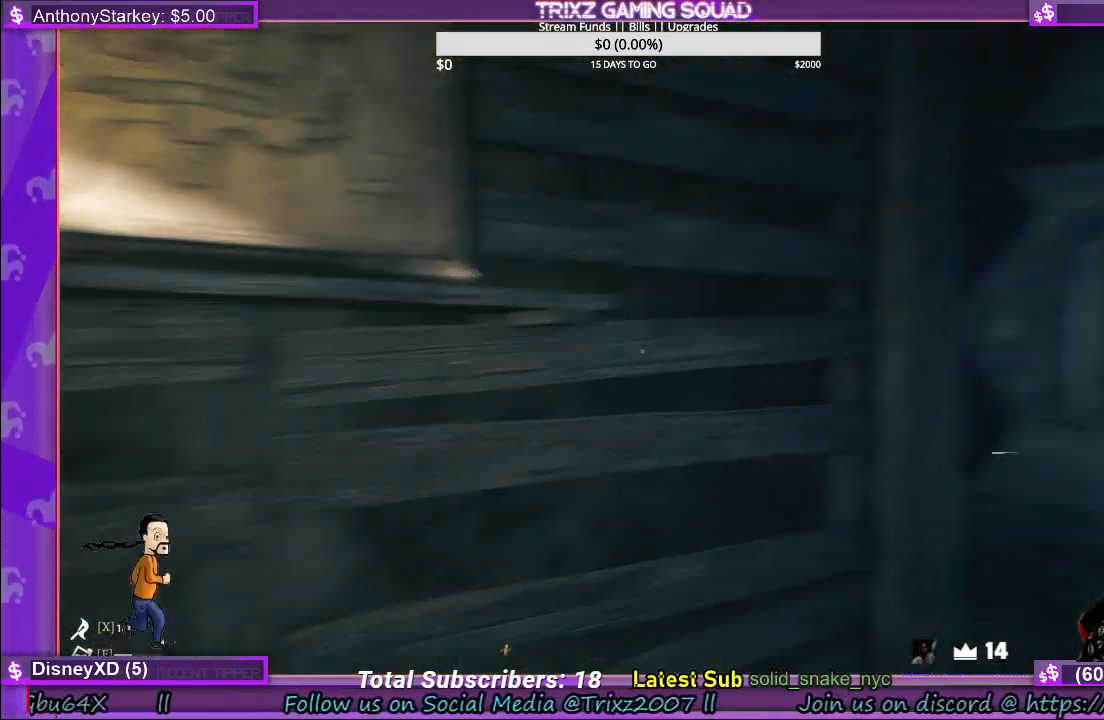
{"keys": ["d", "w"], "mouse": [], "events": [[33, "s", "down"], [117, "a", "up"], [183, "s", "up"], [417, "w", "down"], [500, "d", "down"]]}
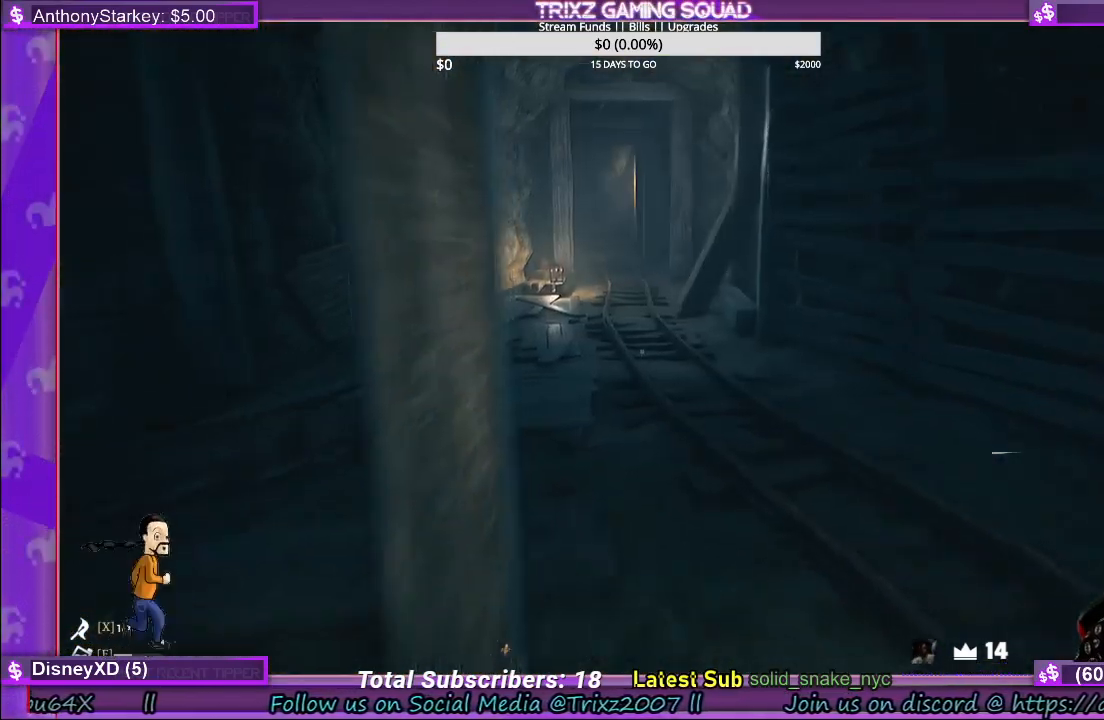
{"keys": [], "mouse": [], "events": [[50, "shift", "down"], [317, "d", "up"], [333, "shift", "up"], [333, "w", "up"]]}
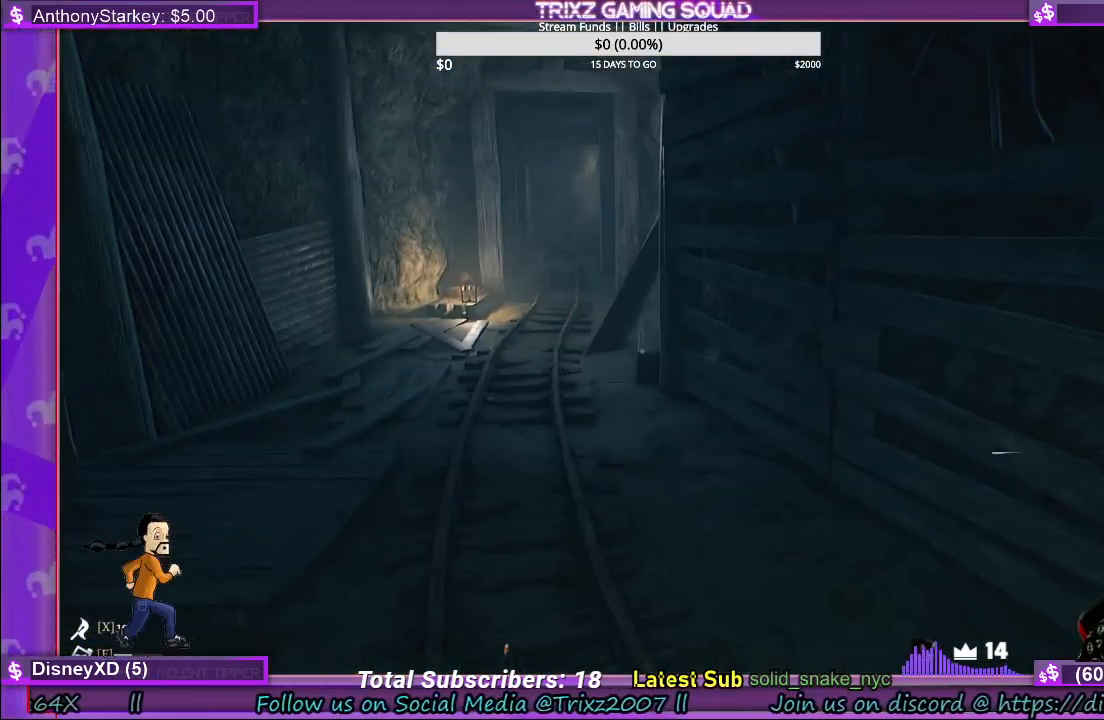
{"keys": ["shift", "w"], "mouse": [], "events": [[367, "w", "down"], [400, "shift", "down"]]}
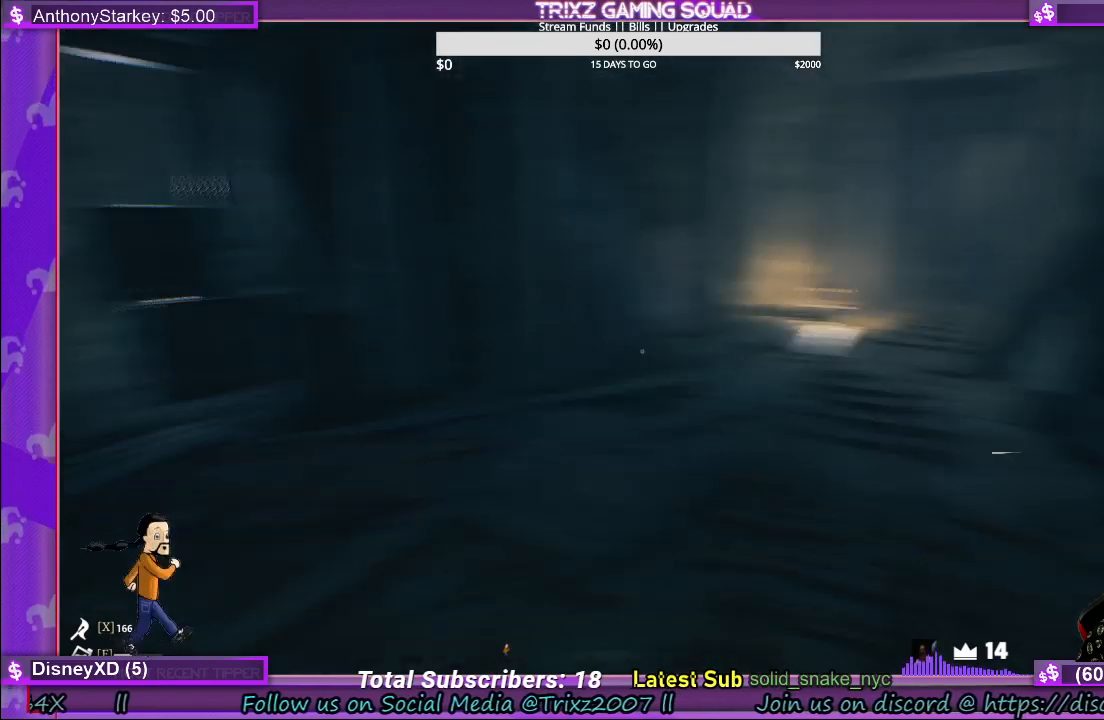
{"keys": ["shift", "w"], "mouse": [], "events": []}
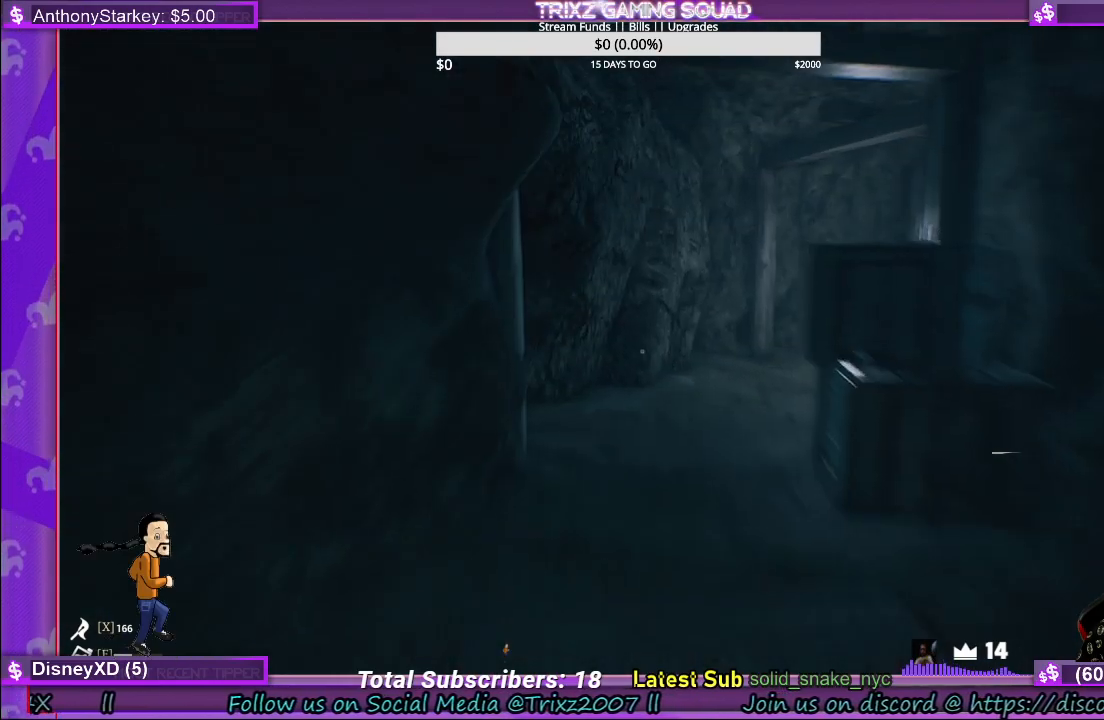
{"keys": ["a", "shift", "w"], "mouse": [], "events": [[450, "a", "down"]]}
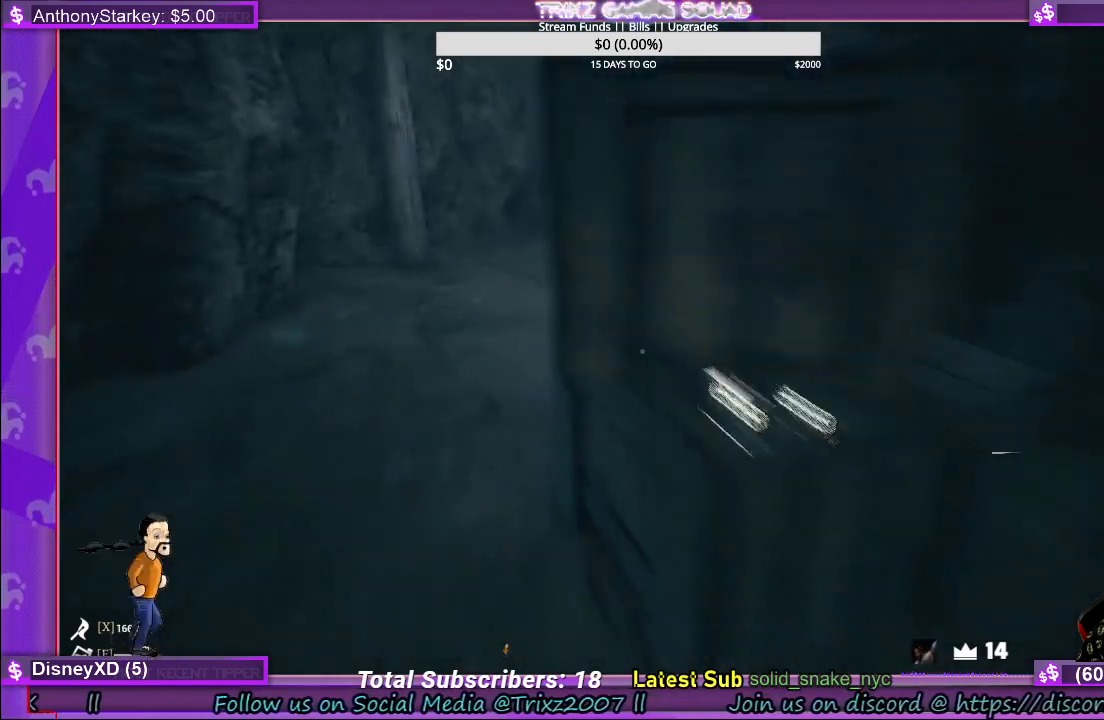
{"keys": [], "mouse": [], "events": [[83, "w", "up"], [100, "shift", "up"], [200, "a", "up"]]}
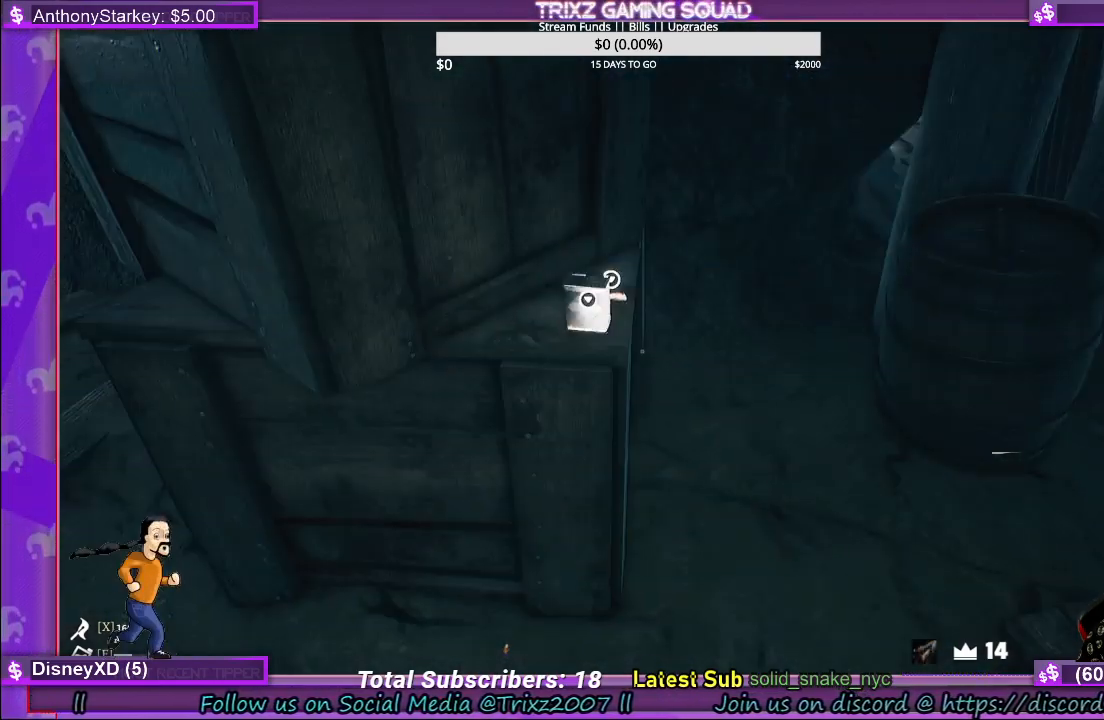
{"keys": [], "mouse": [], "events": [[217, "w", "down"], [267, "mouse_left", "down"], [267, "w", "up"], [367, "mouse_left", "up"]]}
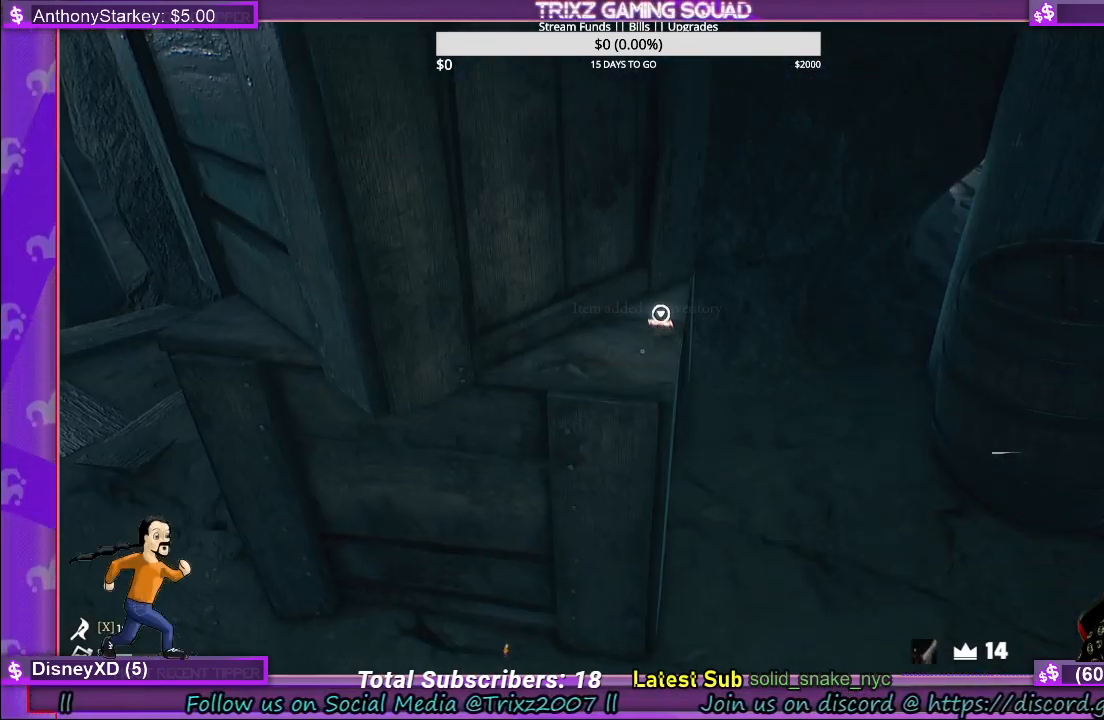
{"keys": [], "mouse": [], "events": [[17, "mouse_left", "down"], [117, "mouse_left", "up"], [283, "mouse_left", "down"], [383, "mouse_left", "up"]]}
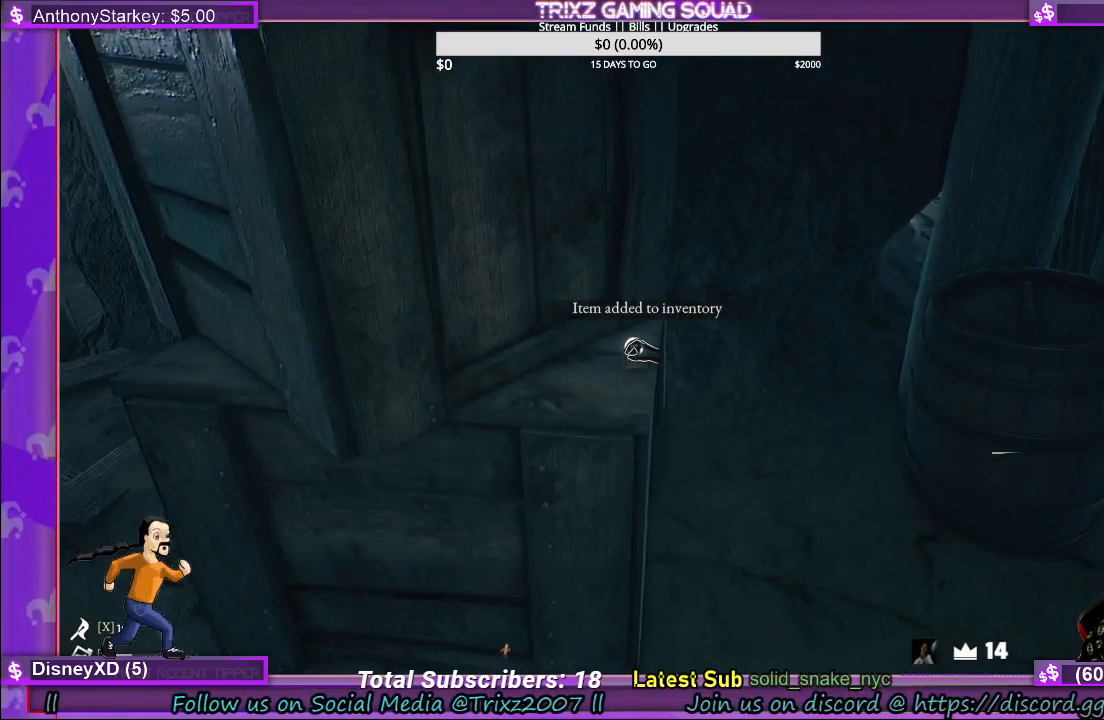
{"keys": [], "mouse": [], "events": [[17, "mouse_left", "down"], [150, "mouse_left", "up"]]}
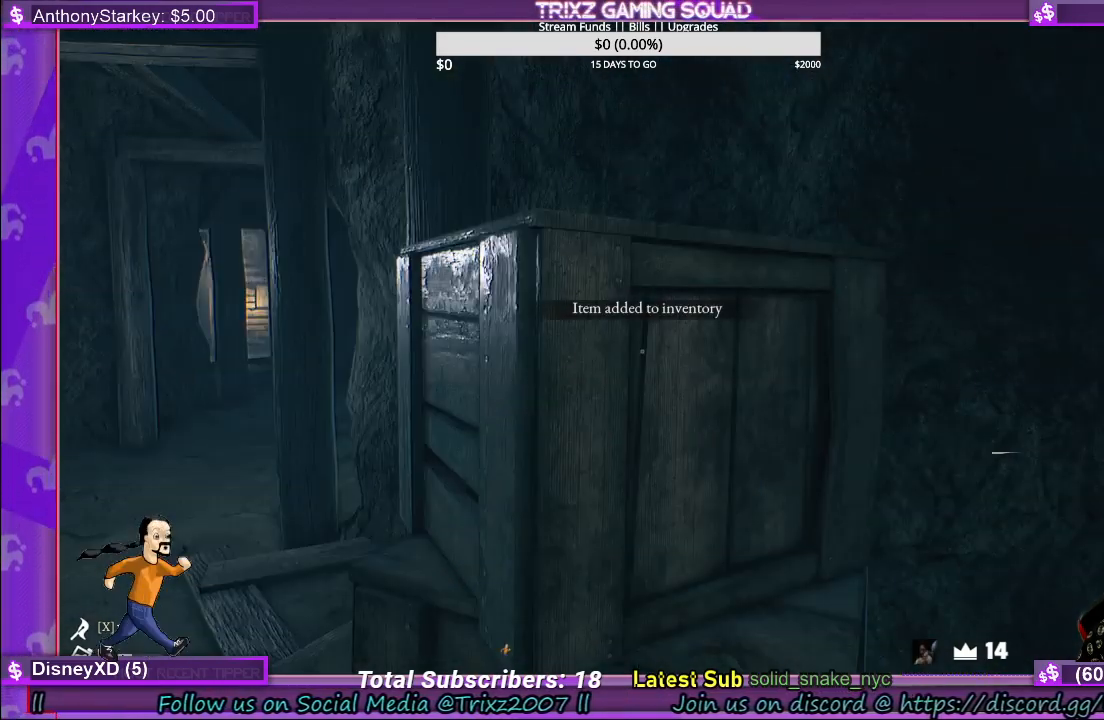
{"keys": ["a", "shift", "w"], "mouse": [], "events": [[67, "w", "down"], [217, "shift", "down"], [433, "a", "down"]]}
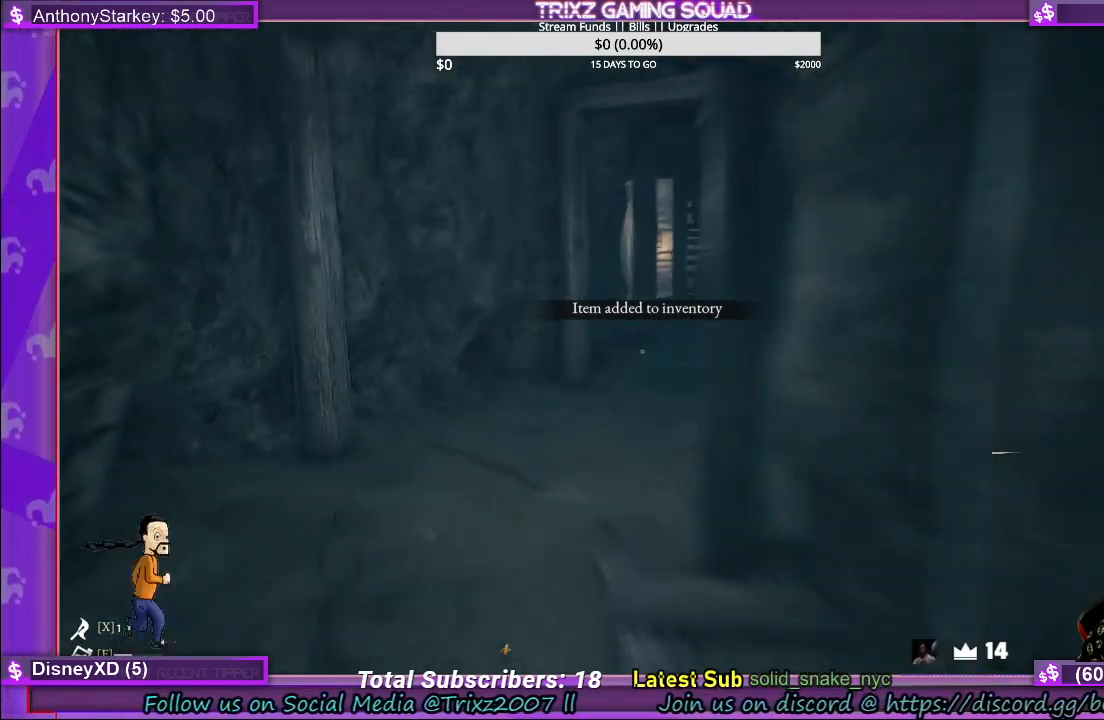
{"keys": ["shift", "w"], "mouse": [], "events": [[167, "a", "up"]]}
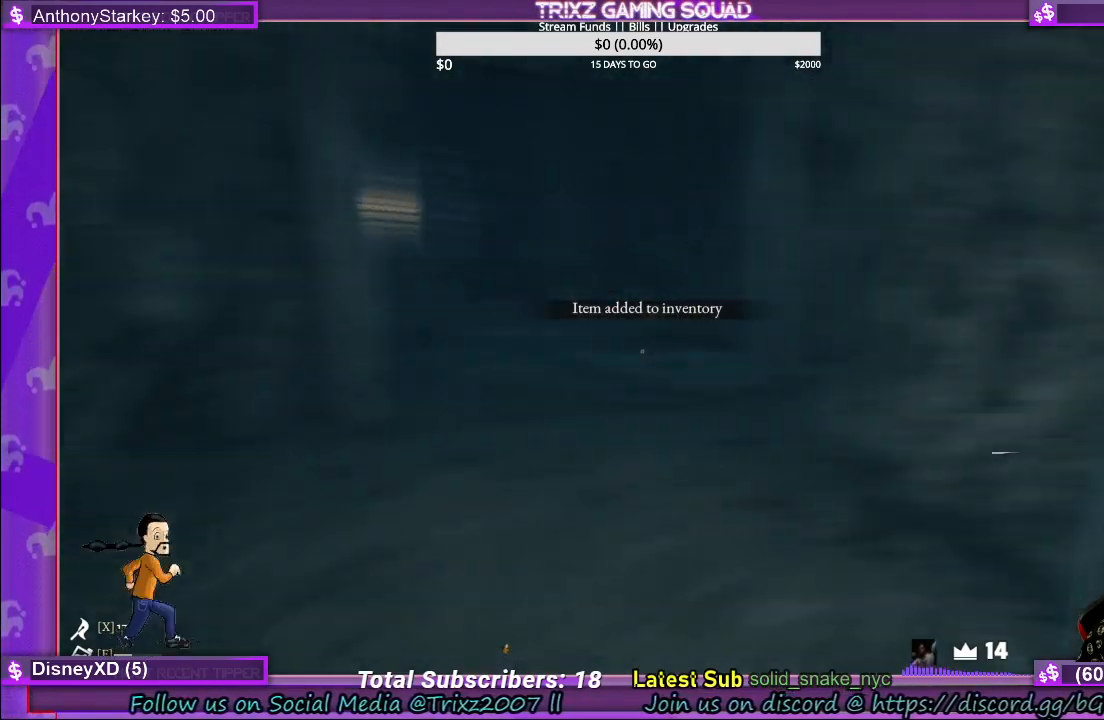
{"keys": ["shift", "w"], "mouse": [], "events": []}
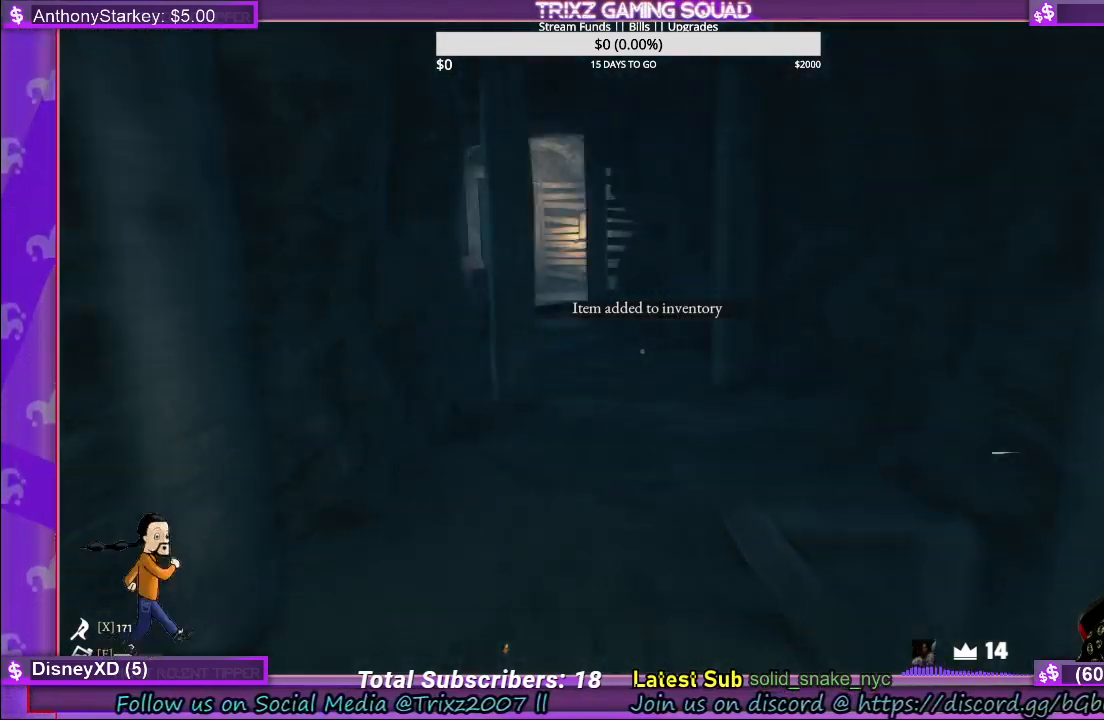
{"keys": ["shift", "w"], "mouse": [], "events": []}
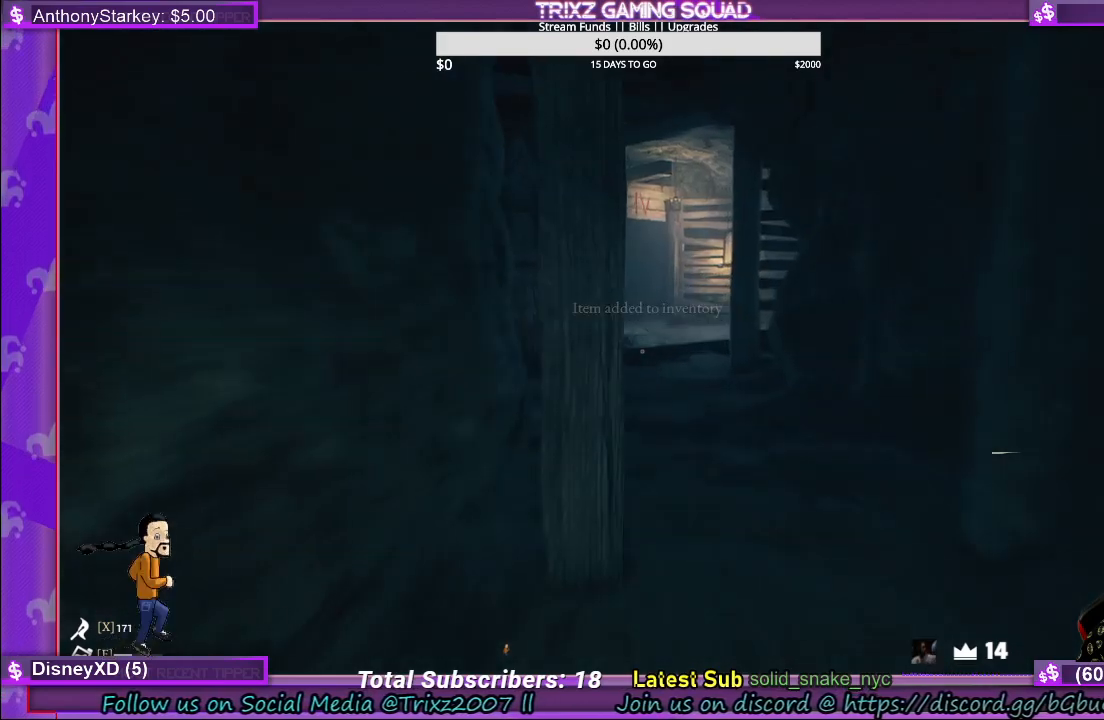
{"keys": ["shift", "w"], "mouse": [], "events": [[67, "d", "down"], [250, "d", "up"]]}
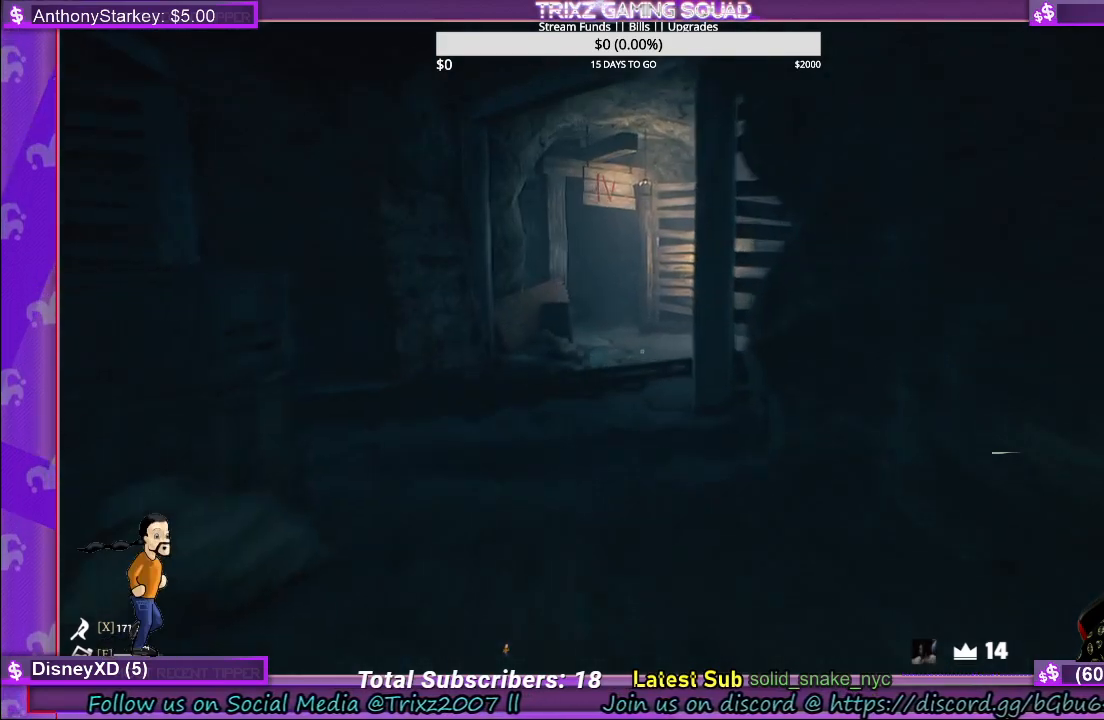
{"keys": [], "mouse": [], "events": [[250, "shift", "up"], [267, "w", "up"]]}
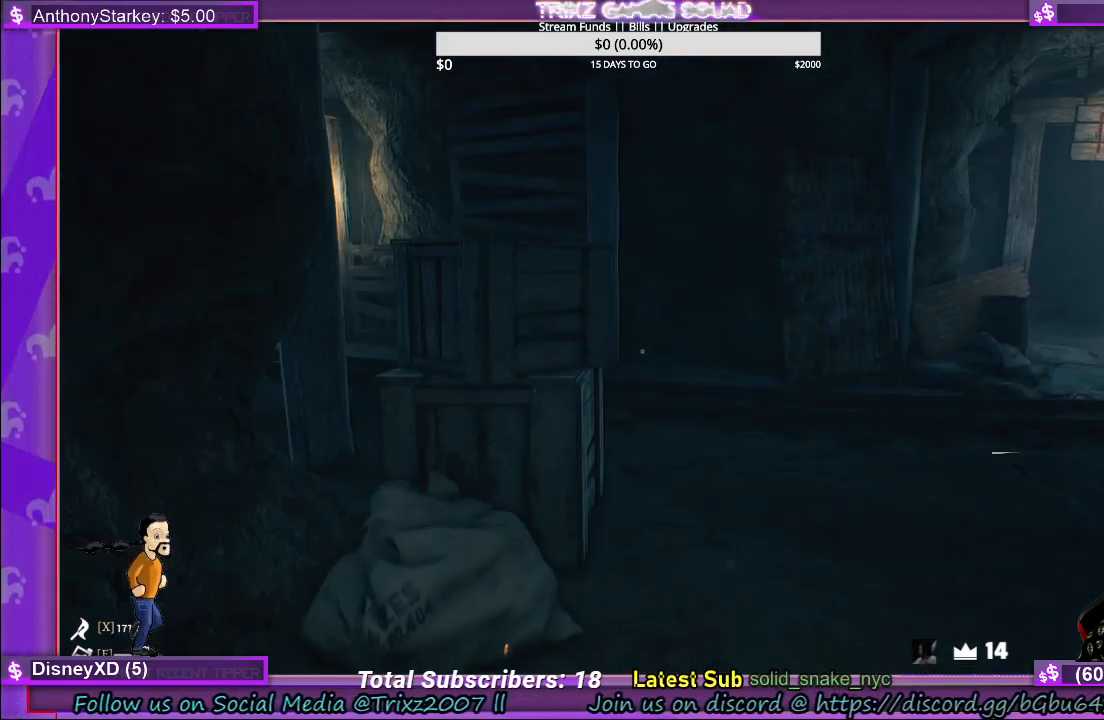
{"keys": ["d", "shift", "w"], "mouse": [], "events": [[33, "w", "down"], [50, "d", "down"], [100, "shift", "down"]]}
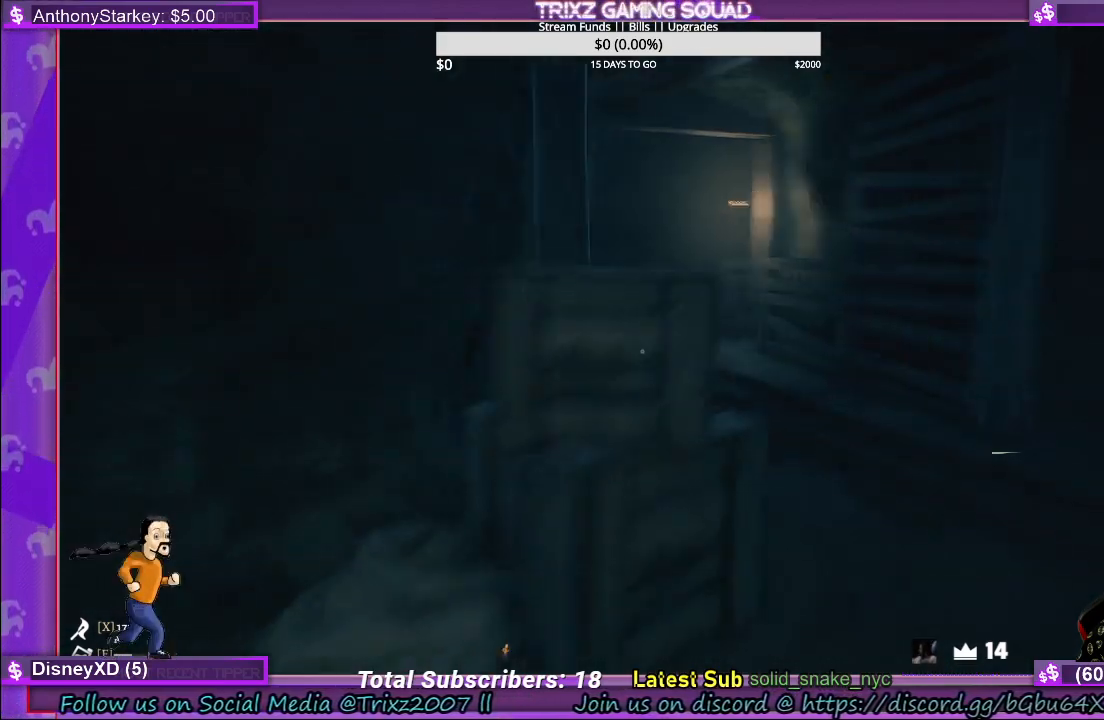
{"keys": [], "mouse": [], "events": [[350, "shift", "up"], [383, "d", "up"], [417, "w", "up"]]}
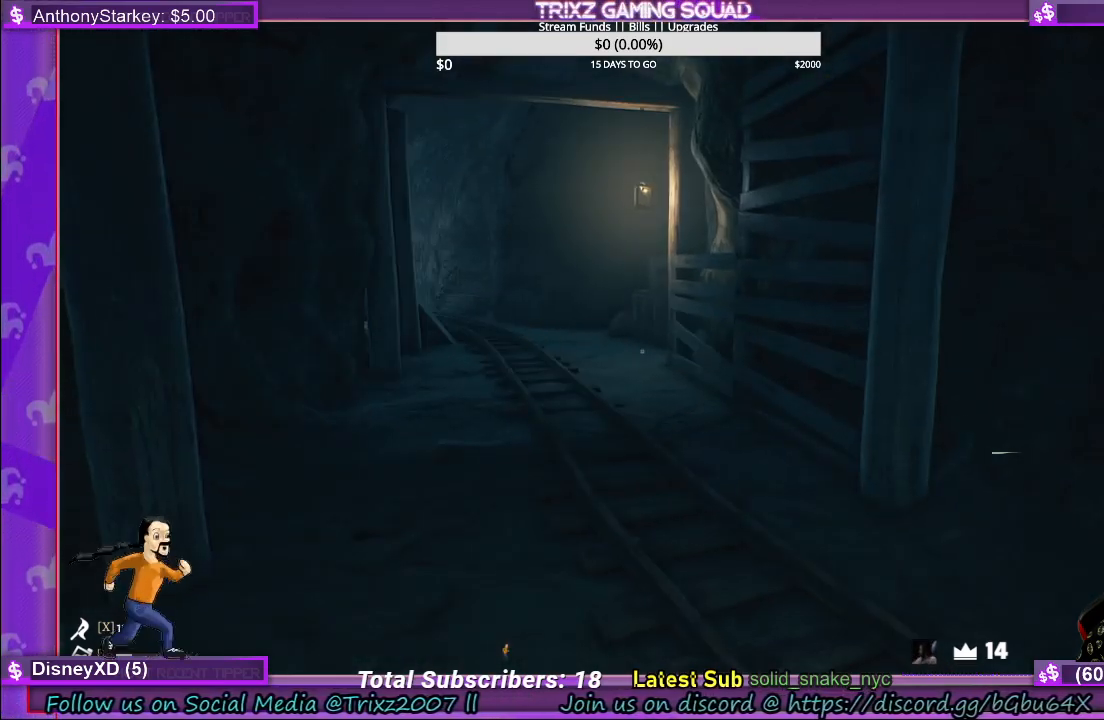
{"keys": [], "mouse": [], "events": []}
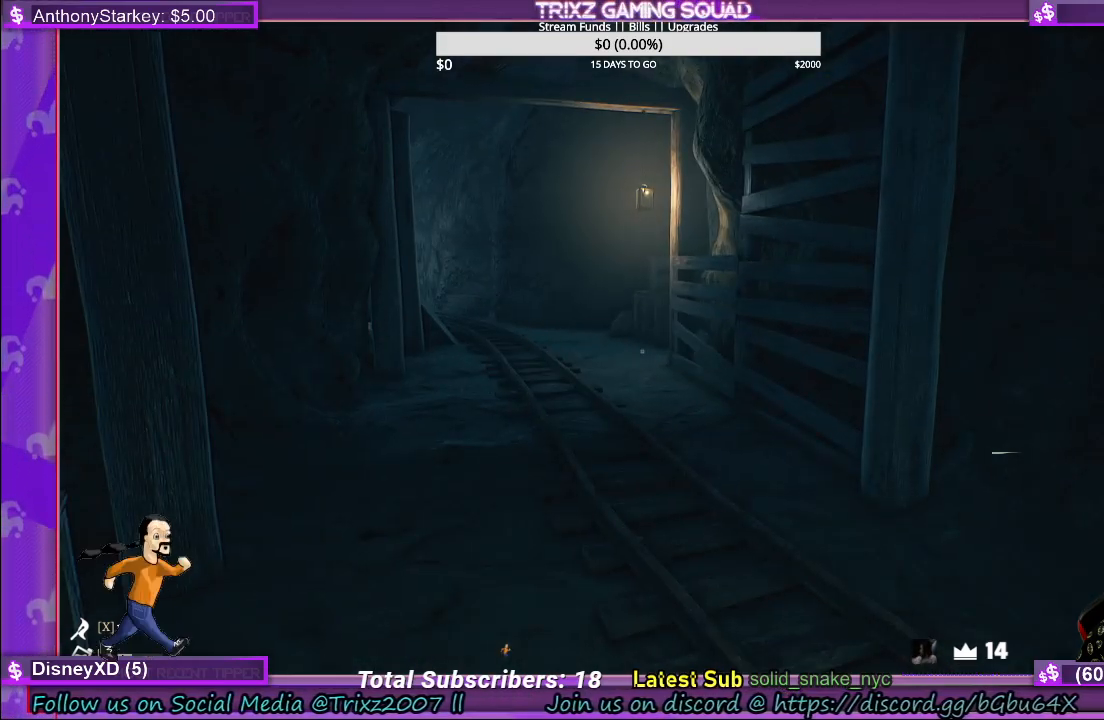
{"keys": [], "mouse": [], "events": []}
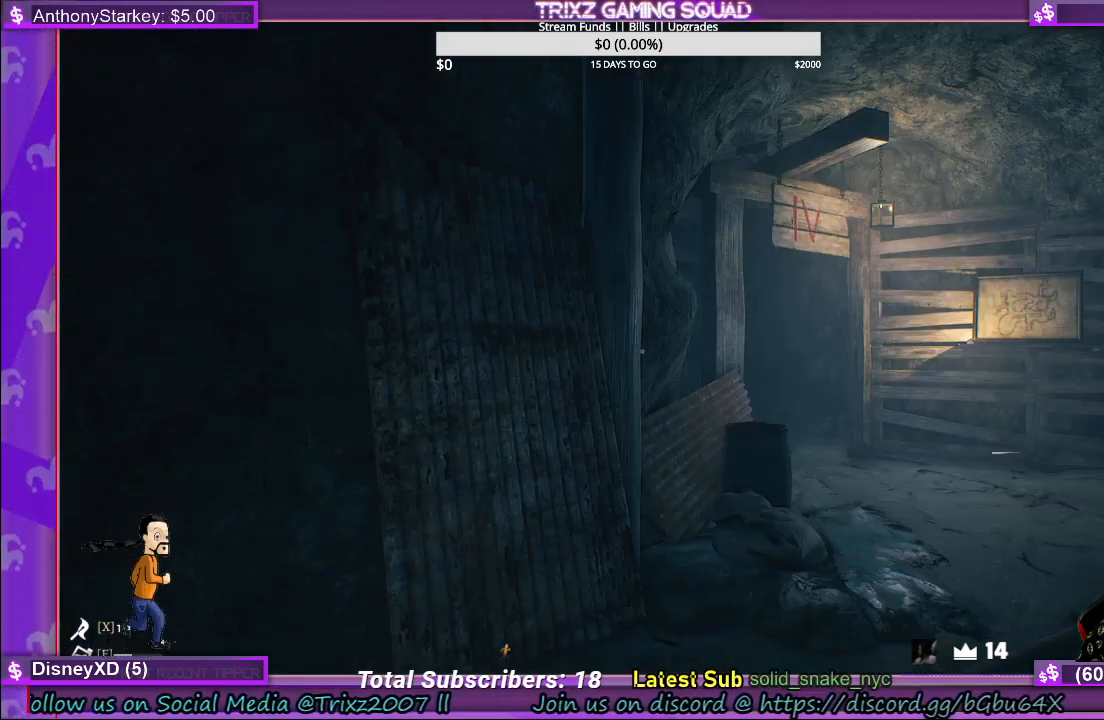
{"keys": [], "mouse": [], "events": []}
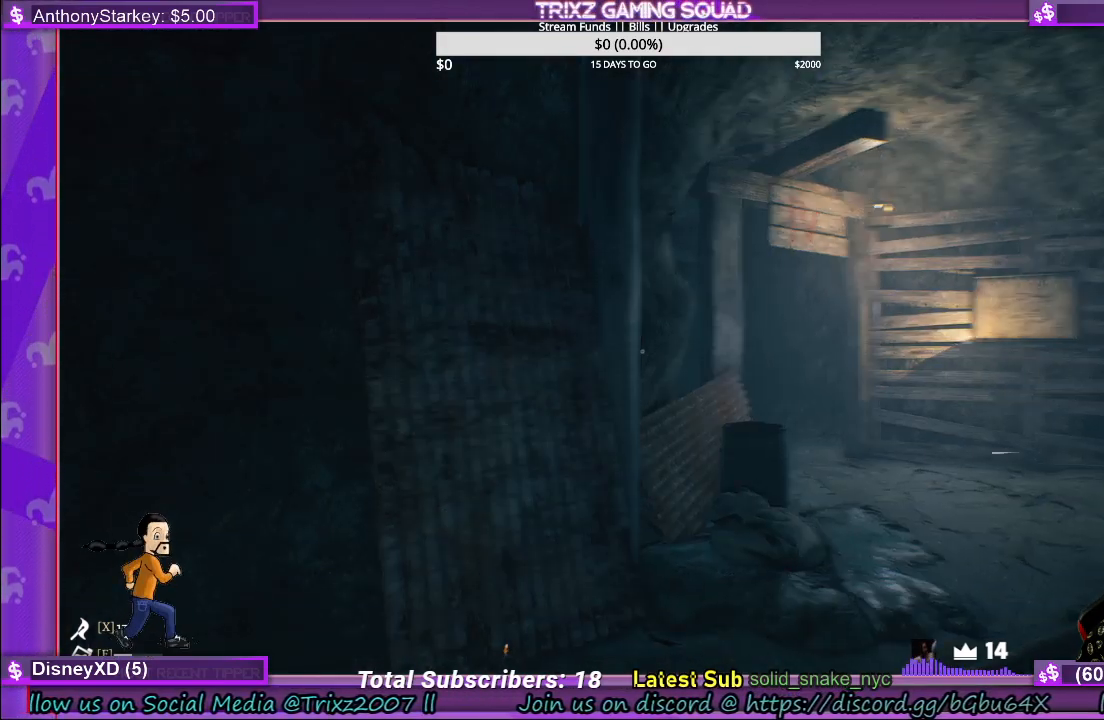
{"keys": ["shift", "w"], "mouse": [], "events": [[17, "w", "down"], [117, "shift", "down"]]}
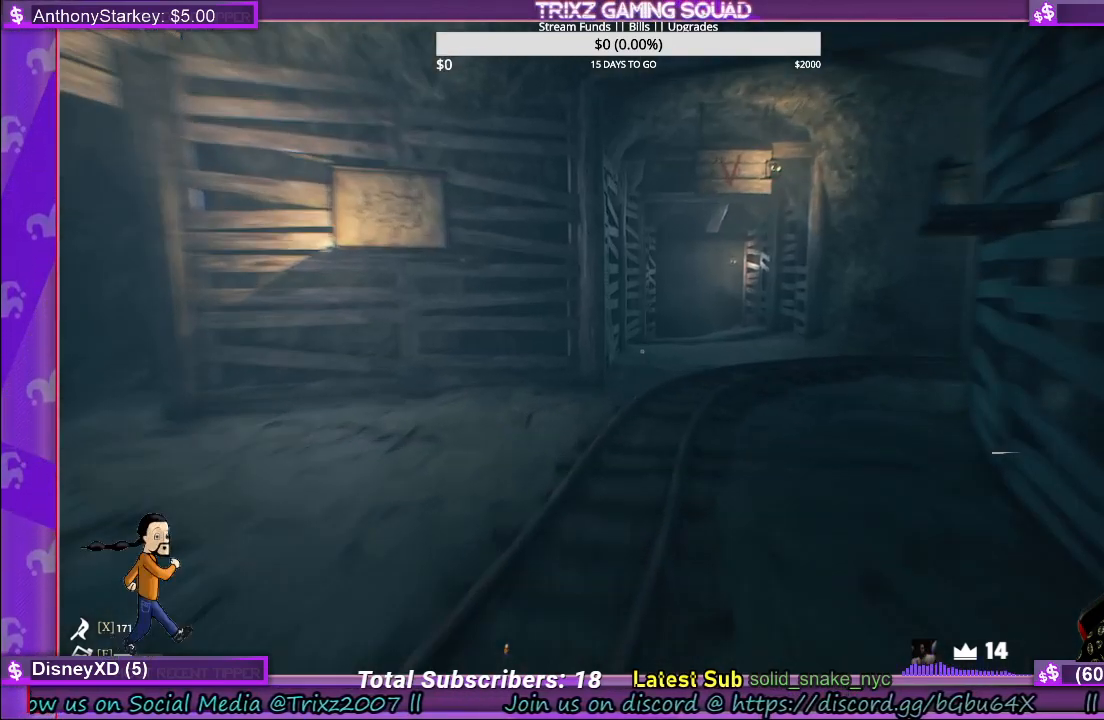
{"keys": ["shift", "w"], "mouse": [], "events": []}
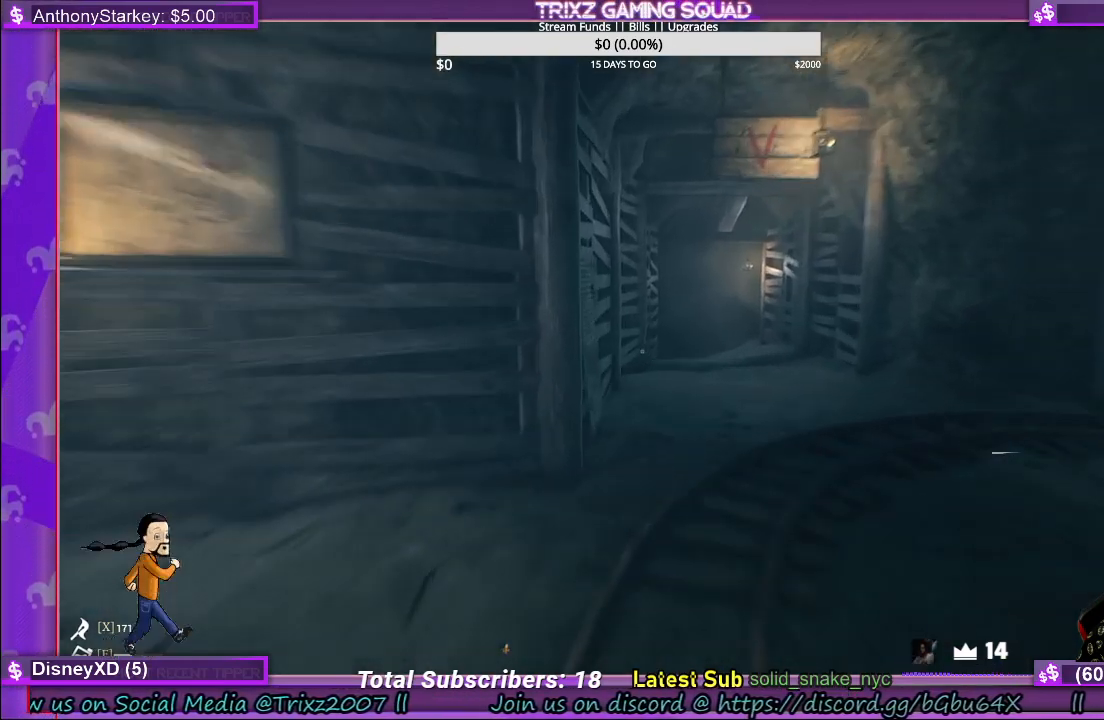
{"keys": [], "mouse": [], "events": [[183, "w", "up"], [200, "shift", "up"]]}
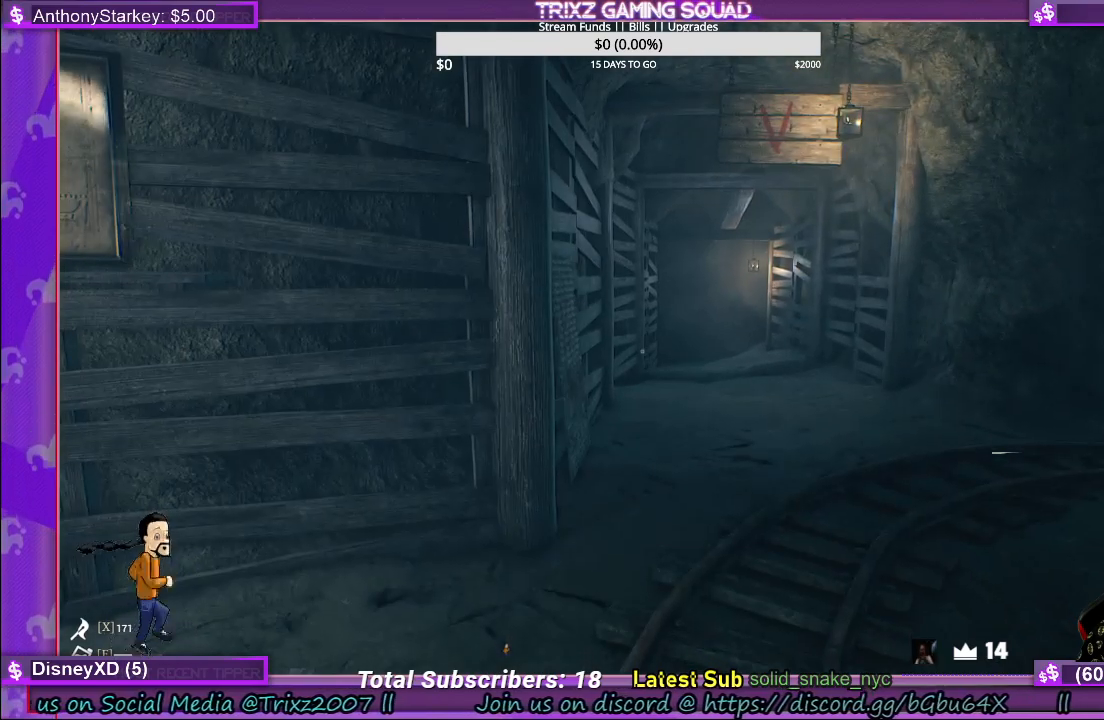
{"keys": ["shift", "w"], "mouse": [], "events": [[300, "w", "down"], [383, "shift", "down"]]}
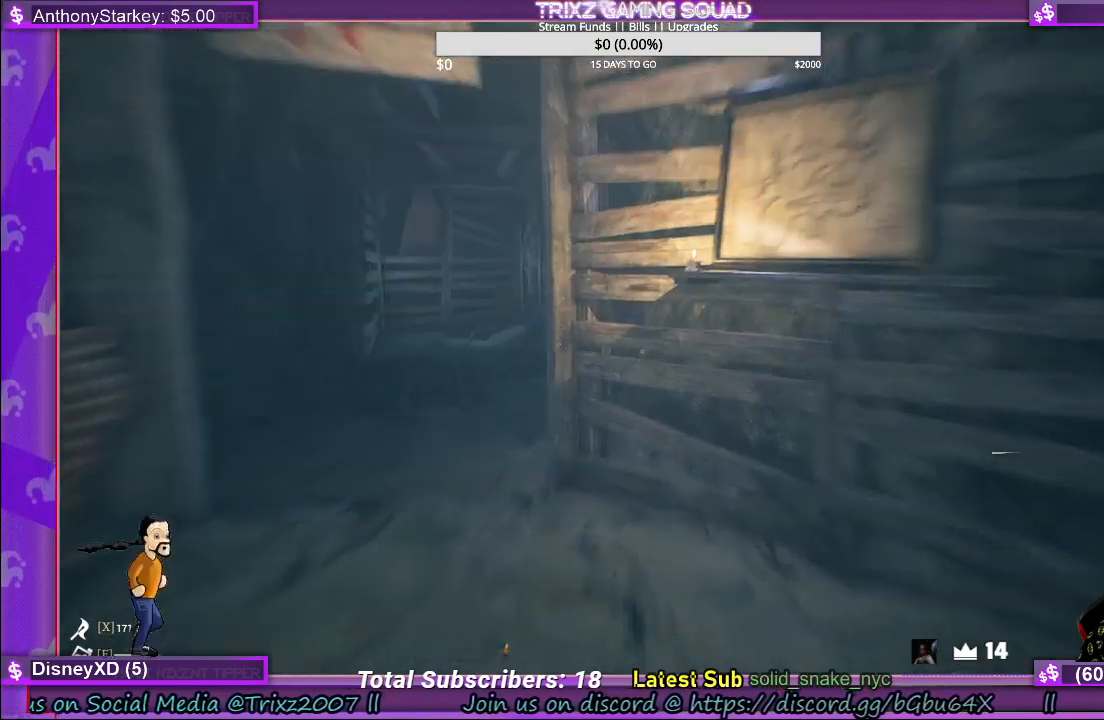
{"keys": ["shift", "w"], "mouse": [], "events": [[83, "a", "down"], [250, "a", "up"]]}
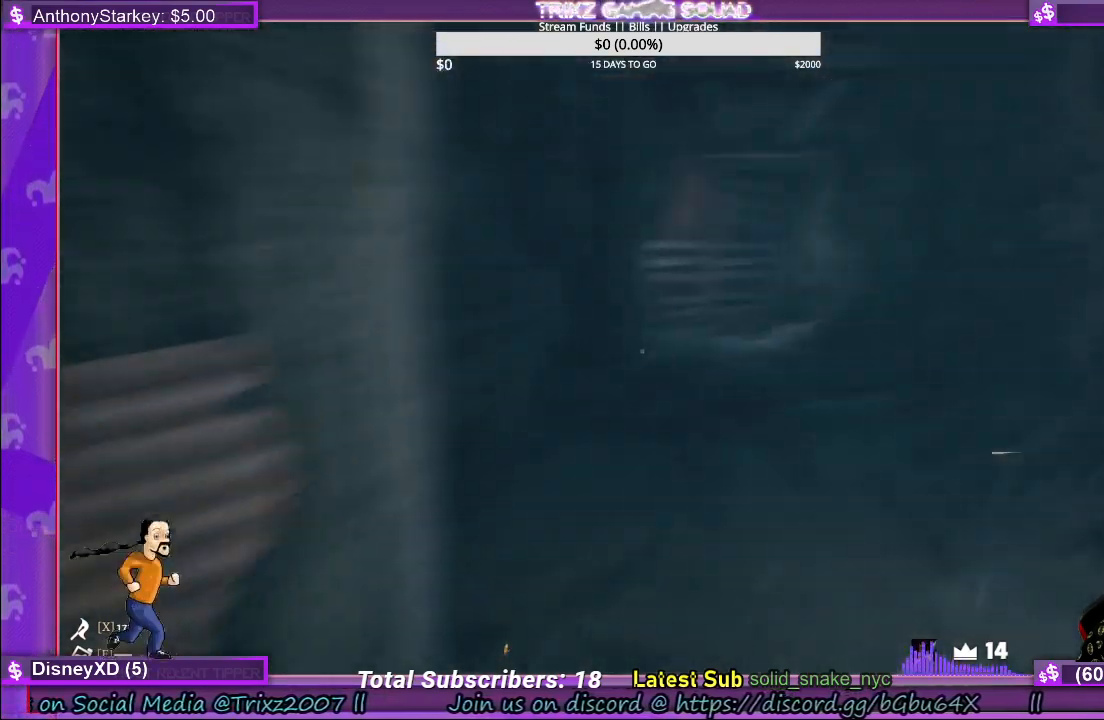
{"keys": ["shift", "w"], "mouse": [], "events": []}